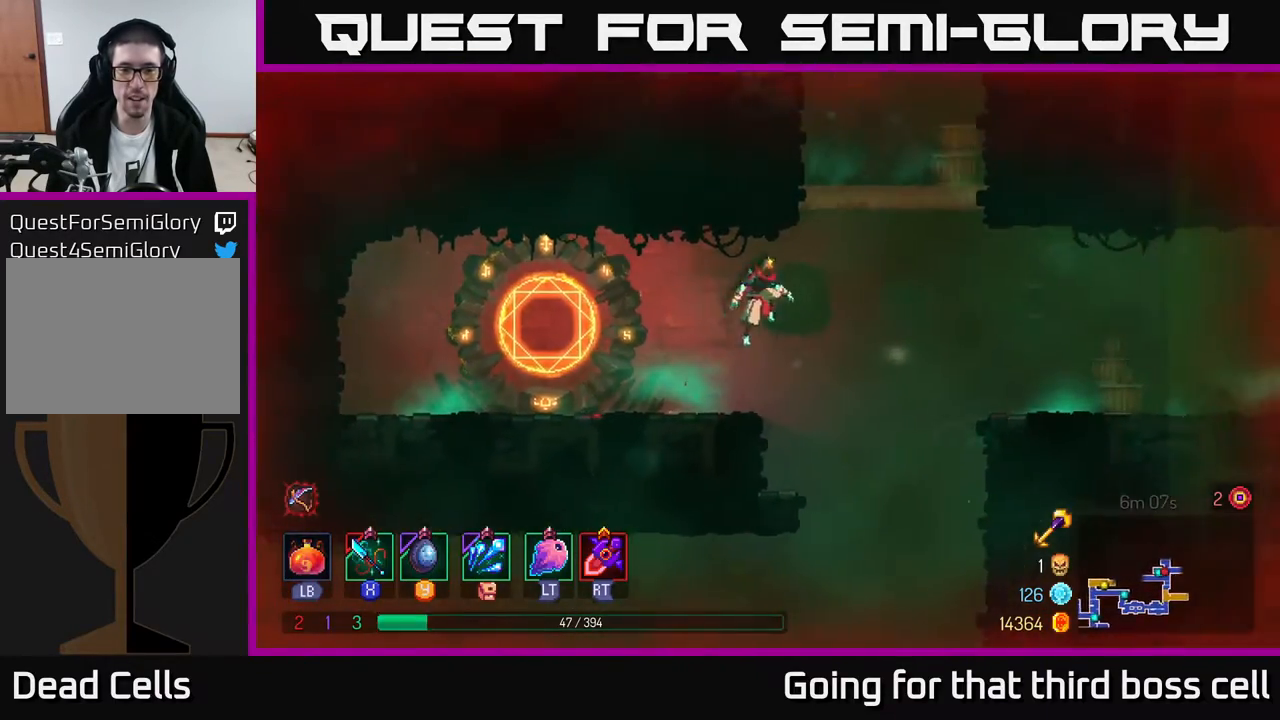
Gameplay with a controller (Xbox layout); each line is a JSON object with the inputs held at the frame after it. "events" lists button and stick changes between this image and that frame as [ms after this image, input, new state], when the widget could be followed in between.
{"buttons": [], "left_stick": "center", "right_stick": "center", "events": [[50, "A", "down"], [67, "left_stick", "up-right"], [200, "A", "up"], [283, "left_stick", "up"], [400, "left_stick", "center"]]}
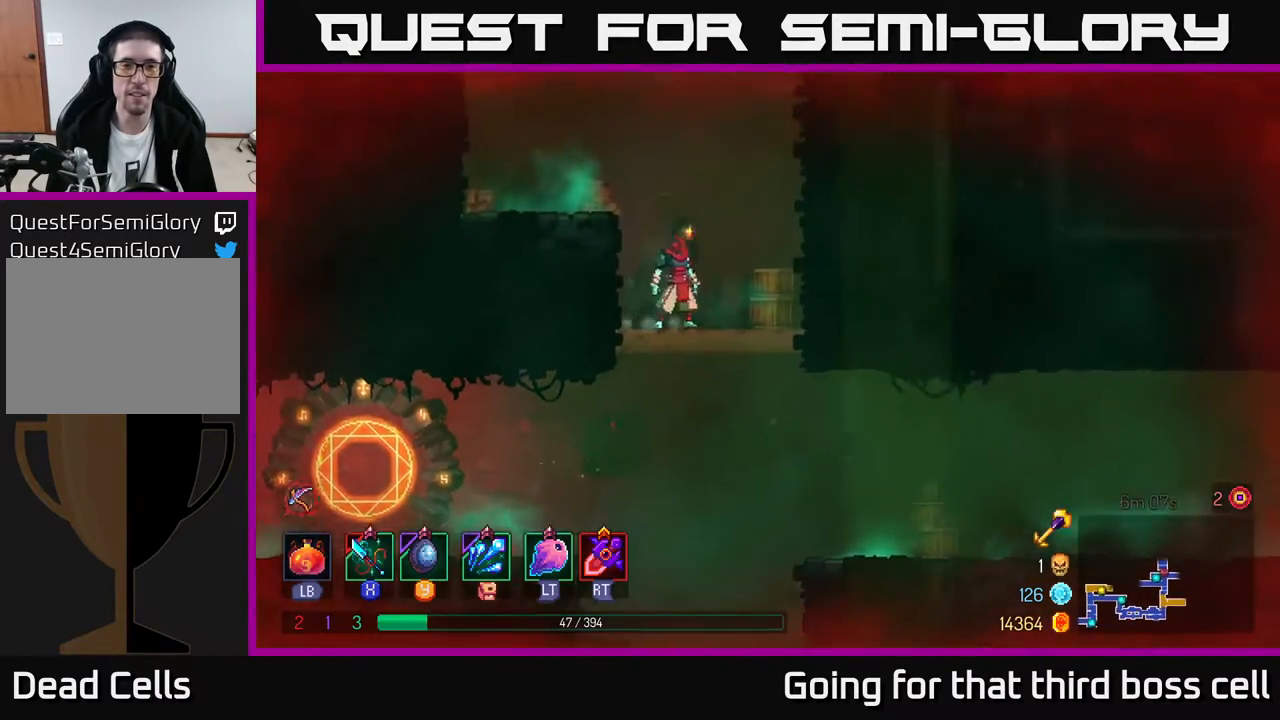
{"buttons": [], "left_stick": "center", "right_stick": "center", "events": [[133, "left_stick", "left"], [150, "A", "down"], [333, "A", "up"], [500, "left_stick", "center"]]}
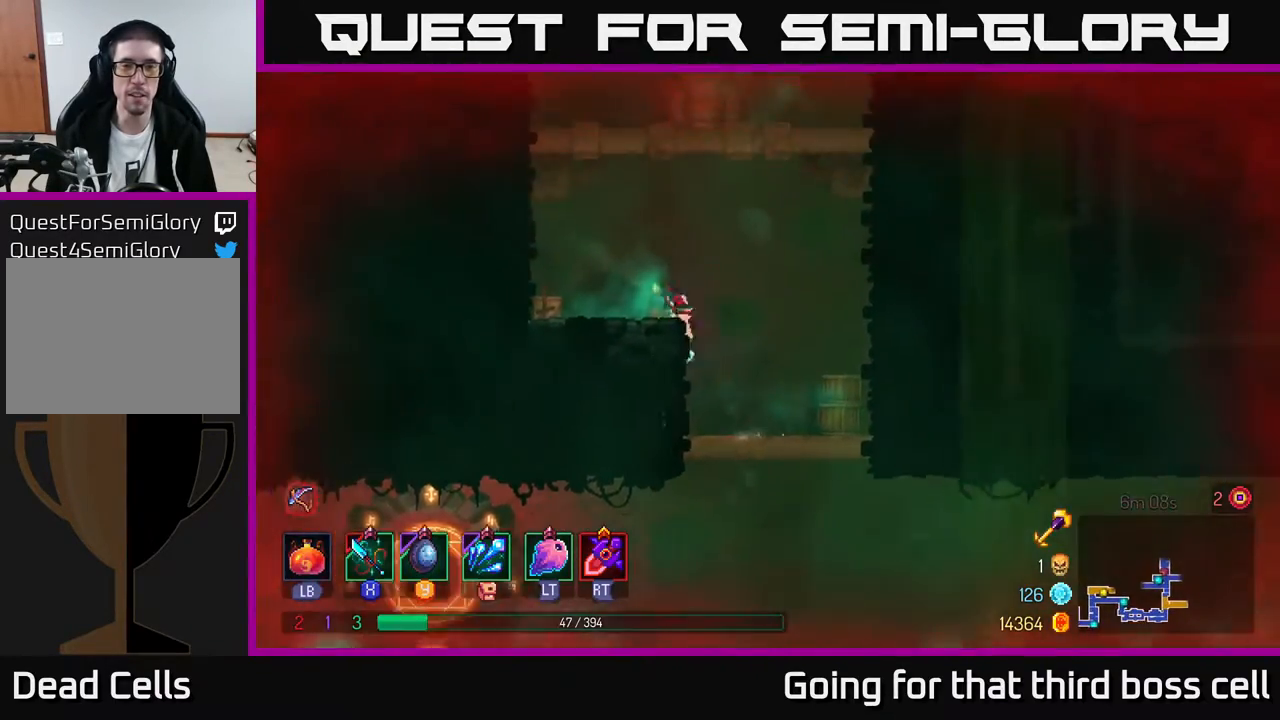
{"buttons": ["A"], "left_stick": "up-right", "right_stick": "center", "events": [[133, "left_stick", "right"], [183, "A", "down"], [267, "left_stick", "up"], [300, "A", "up"], [333, "left_stick", "up-right"], [383, "A", "down"]]}
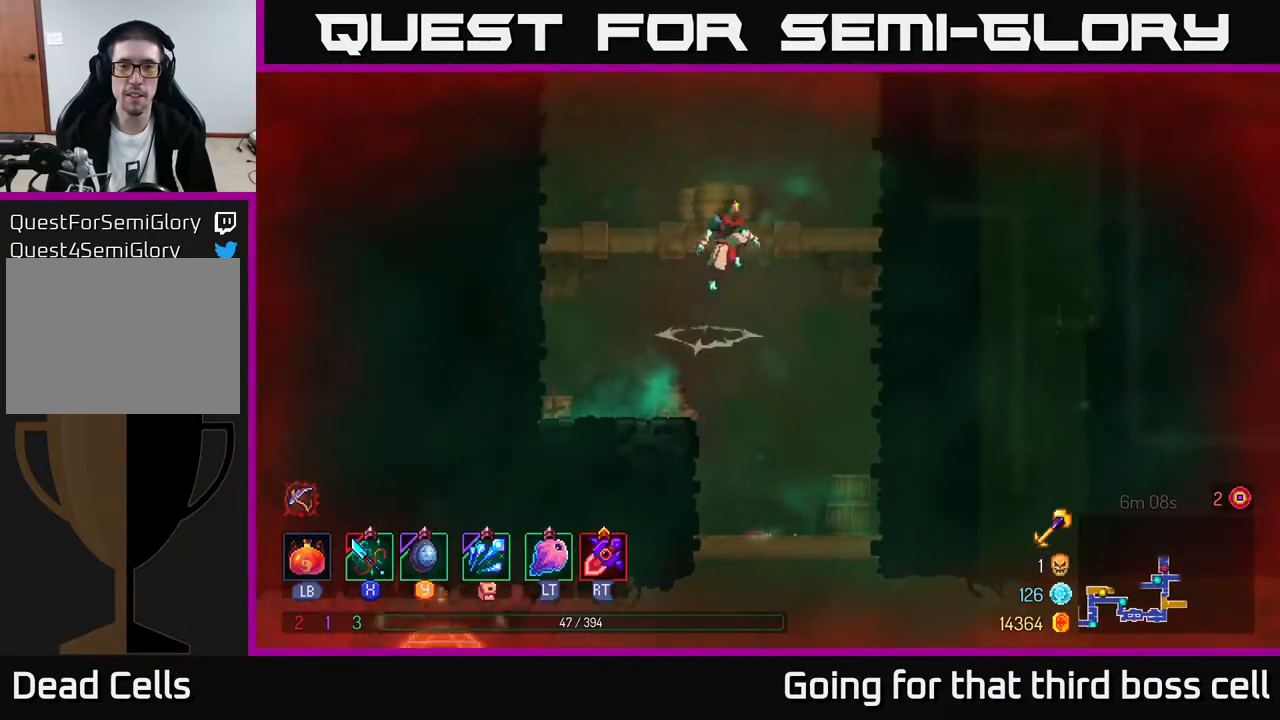
{"buttons": ["A"], "left_stick": "right", "right_stick": "center", "events": [[33, "A", "up"], [233, "left_stick", "center"], [350, "left_stick", "right"], [467, "A", "down"]]}
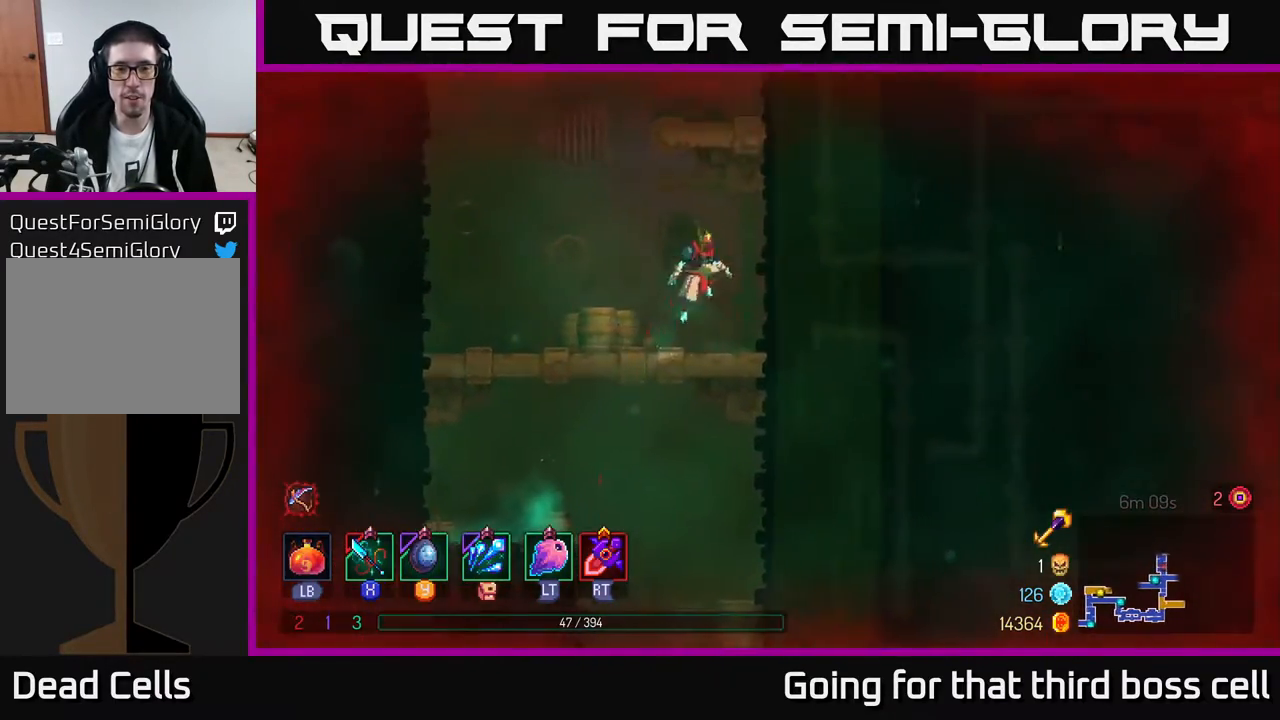
{"buttons": [], "left_stick": "right", "right_stick": "center", "events": [[67, "A", "up"]]}
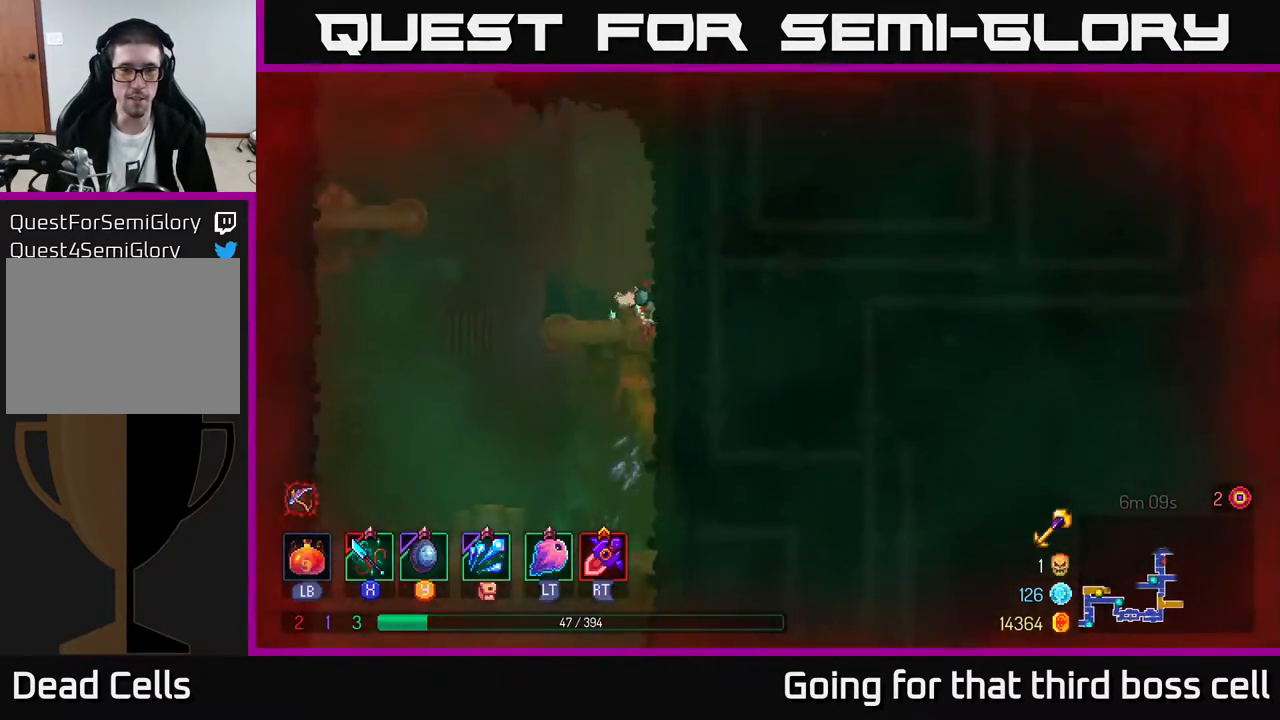
{"buttons": ["A"], "left_stick": "left", "right_stick": "center", "events": [[100, "A", "down"], [150, "left_stick", "up-right"], [250, "A", "up"], [483, "left_stick", "left"], [500, "A", "down"]]}
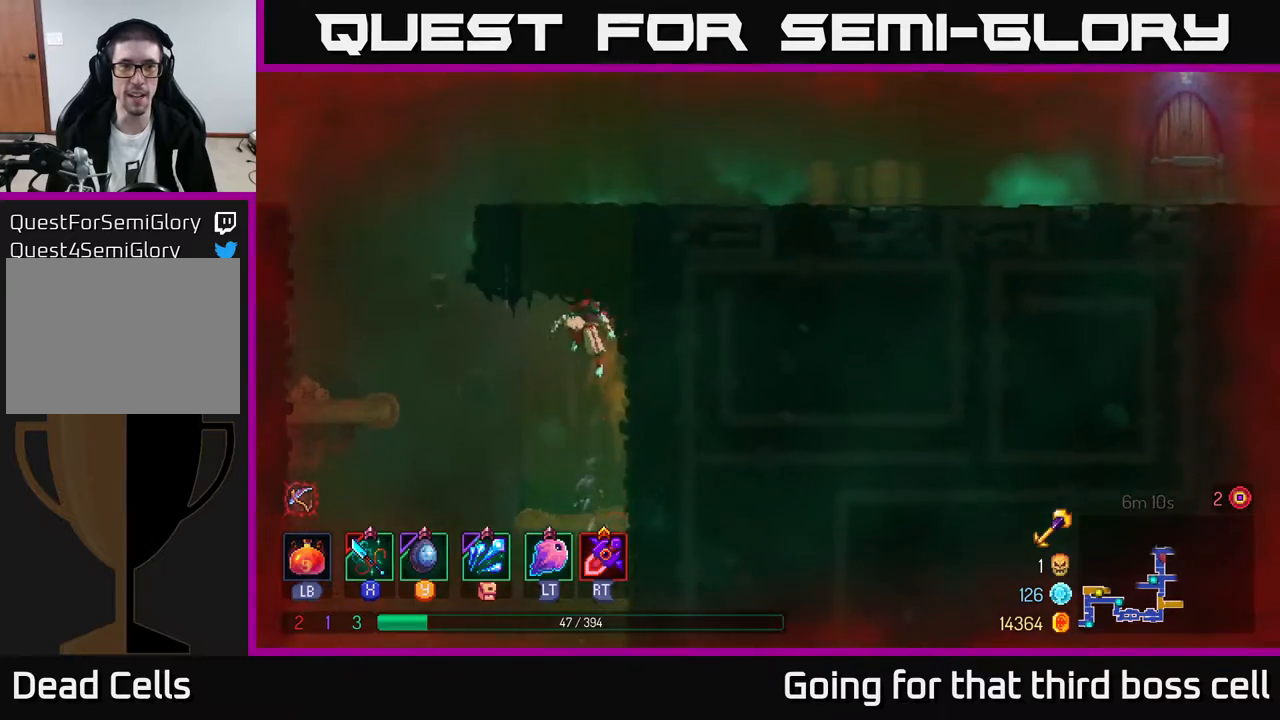
{"buttons": [], "left_stick": "left", "right_stick": "center", "events": [[150, "A", "up"], [283, "A", "down"], [417, "A", "up"]]}
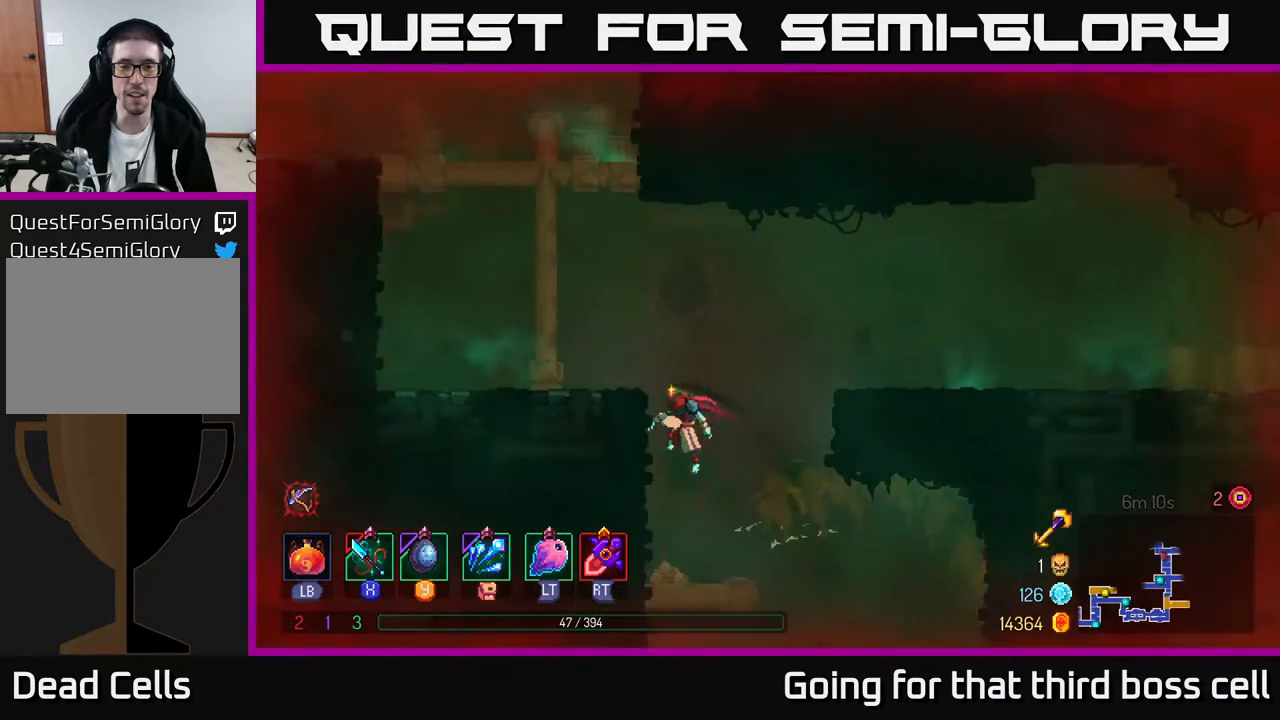
{"buttons": [], "left_stick": "right", "right_stick": "center", "events": [[183, "left_stick", "center"], [250, "left_stick", "right"], [333, "A", "down"], [467, "A", "up"]]}
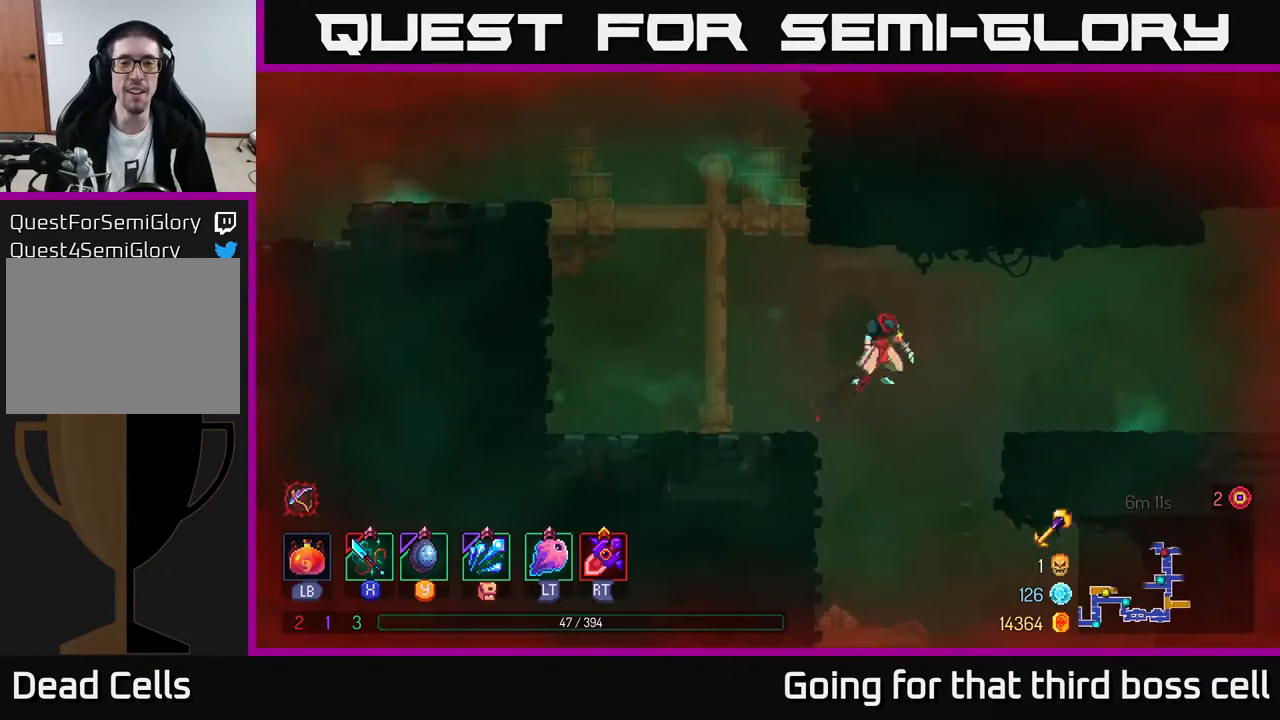
{"buttons": [], "left_stick": "right", "right_stick": "center", "events": [[183, "B", "down"], [333, "B", "up"]]}
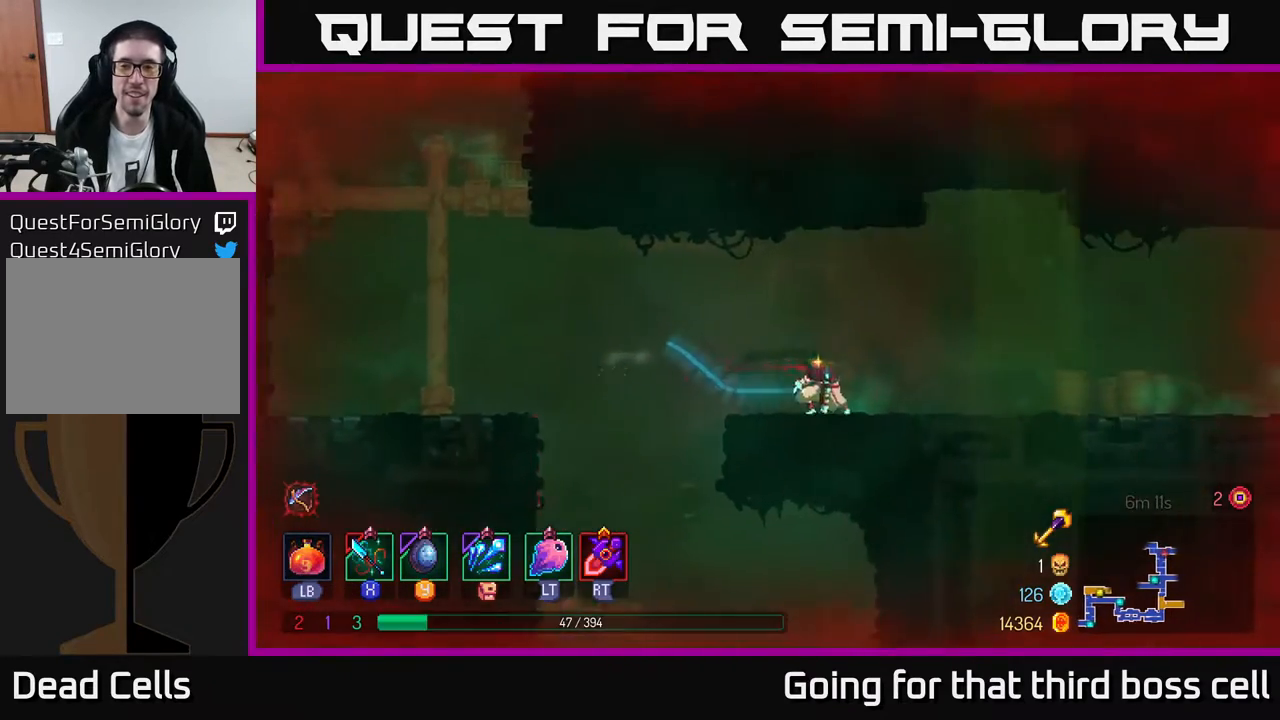
{"buttons": [], "left_stick": "right", "right_stick": "center", "events": []}
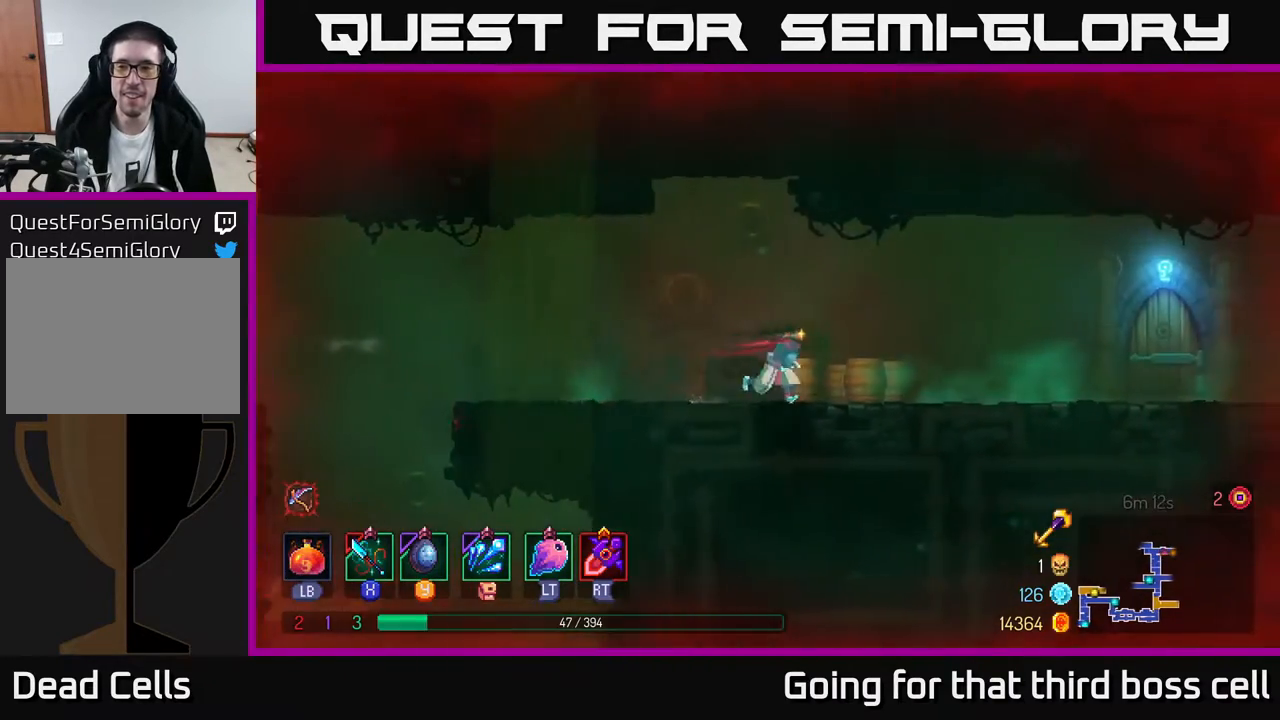
{"buttons": [], "left_stick": "right", "right_stick": "center", "events": [[183, "B", "down"], [250, "B", "up"]]}
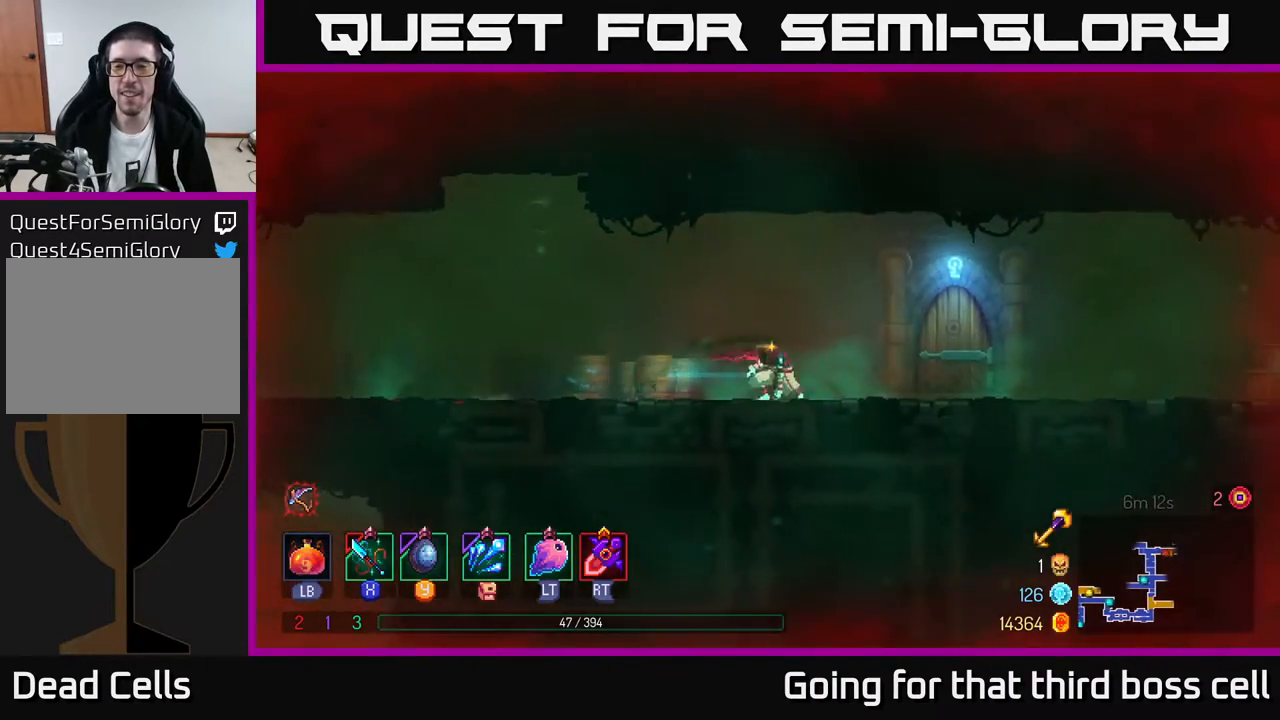
{"buttons": [], "left_stick": "right", "right_stick": "center", "events": [[267, "R1", "down"], [350, "R1", "up"]]}
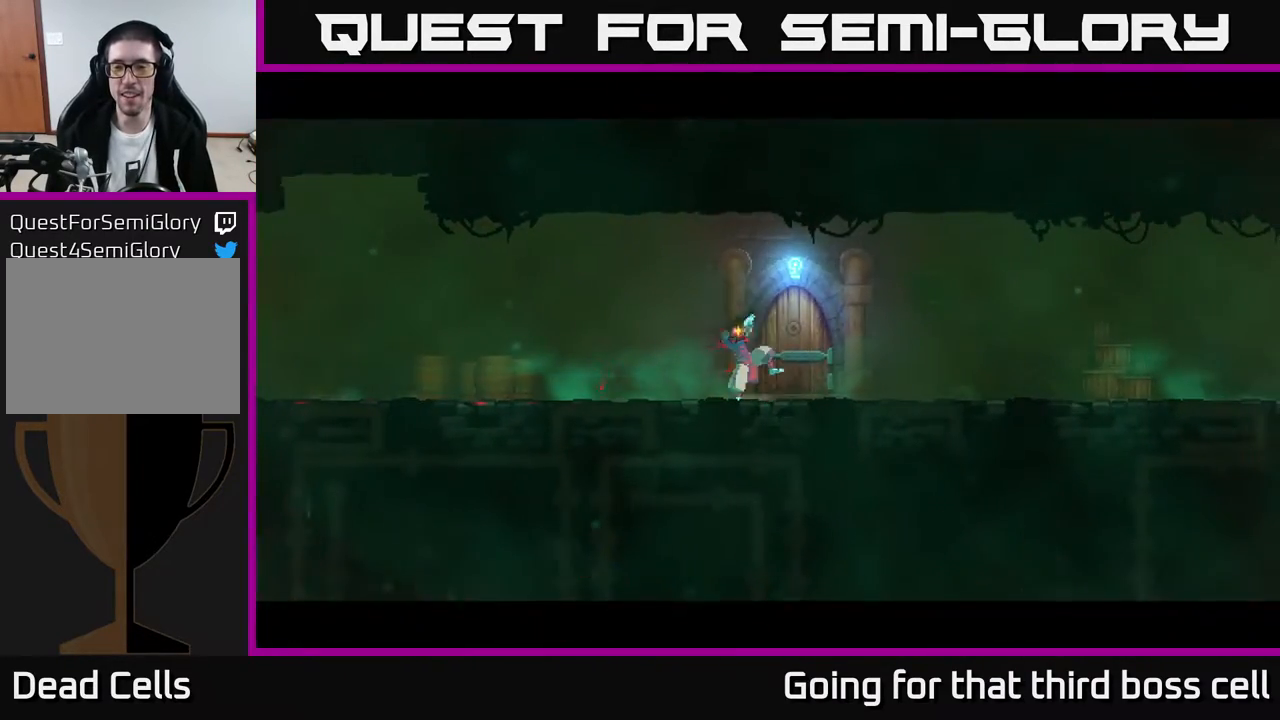
{"buttons": [], "left_stick": "center", "right_stick": "center", "events": [[67, "left_stick", "center"]]}
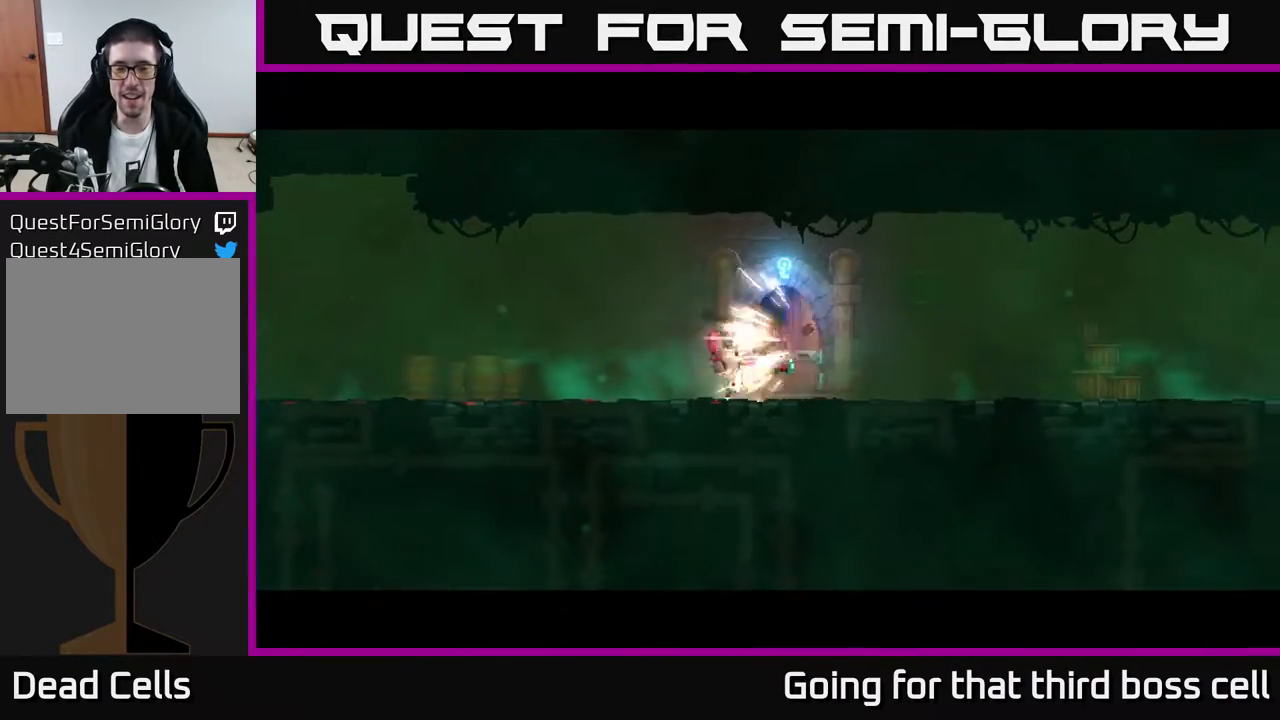
{"buttons": [], "left_stick": "center", "right_stick": "center", "events": []}
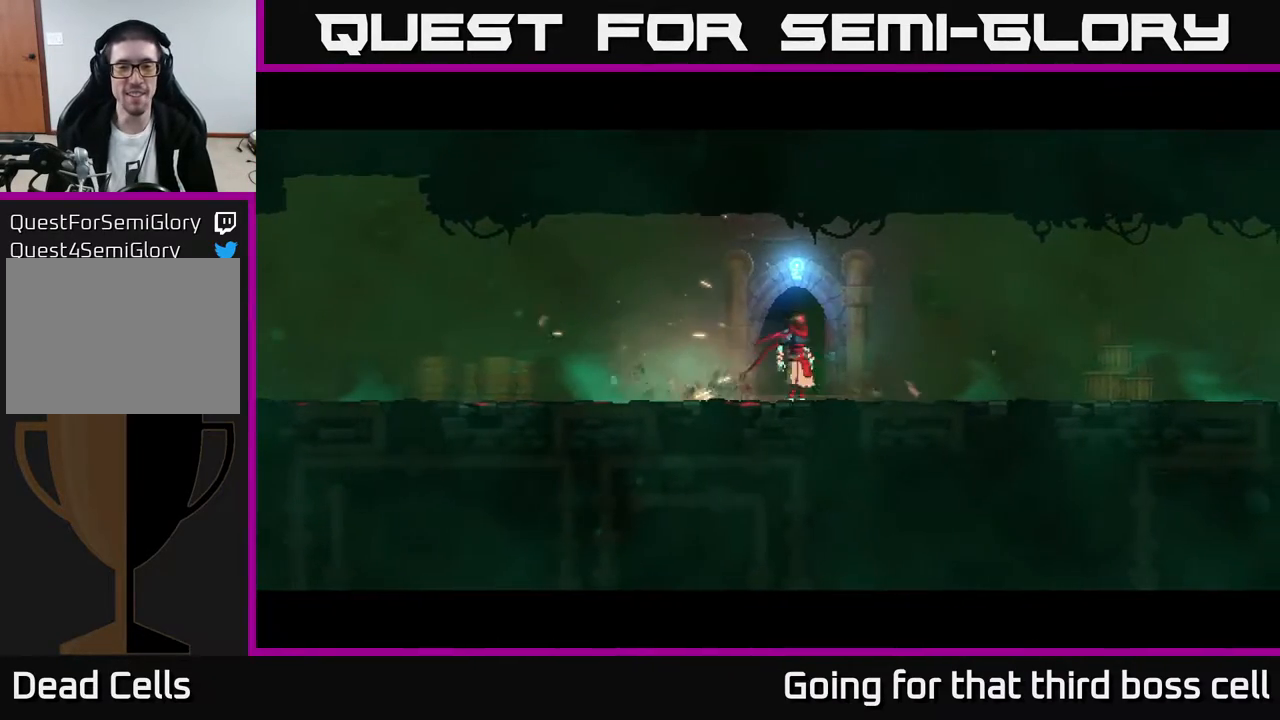
{"buttons": [], "left_stick": "center", "right_stick": "center", "events": []}
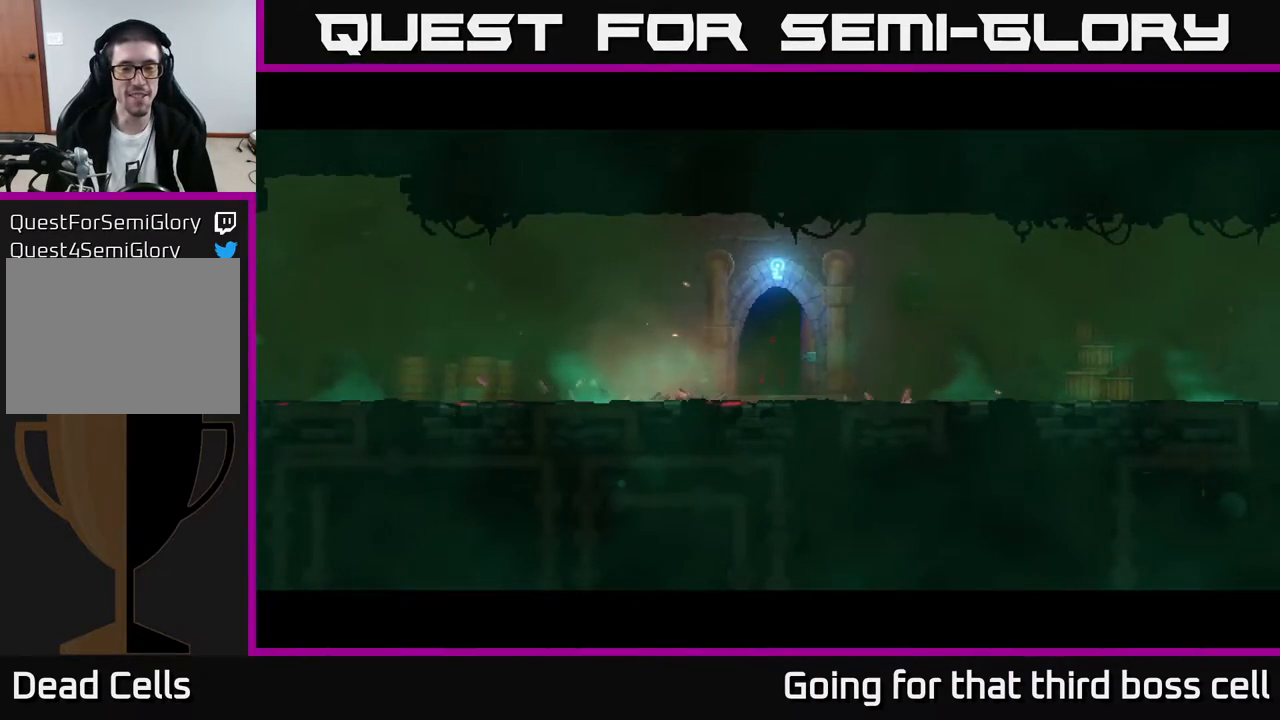
{"buttons": [], "left_stick": "center", "right_stick": "center", "events": []}
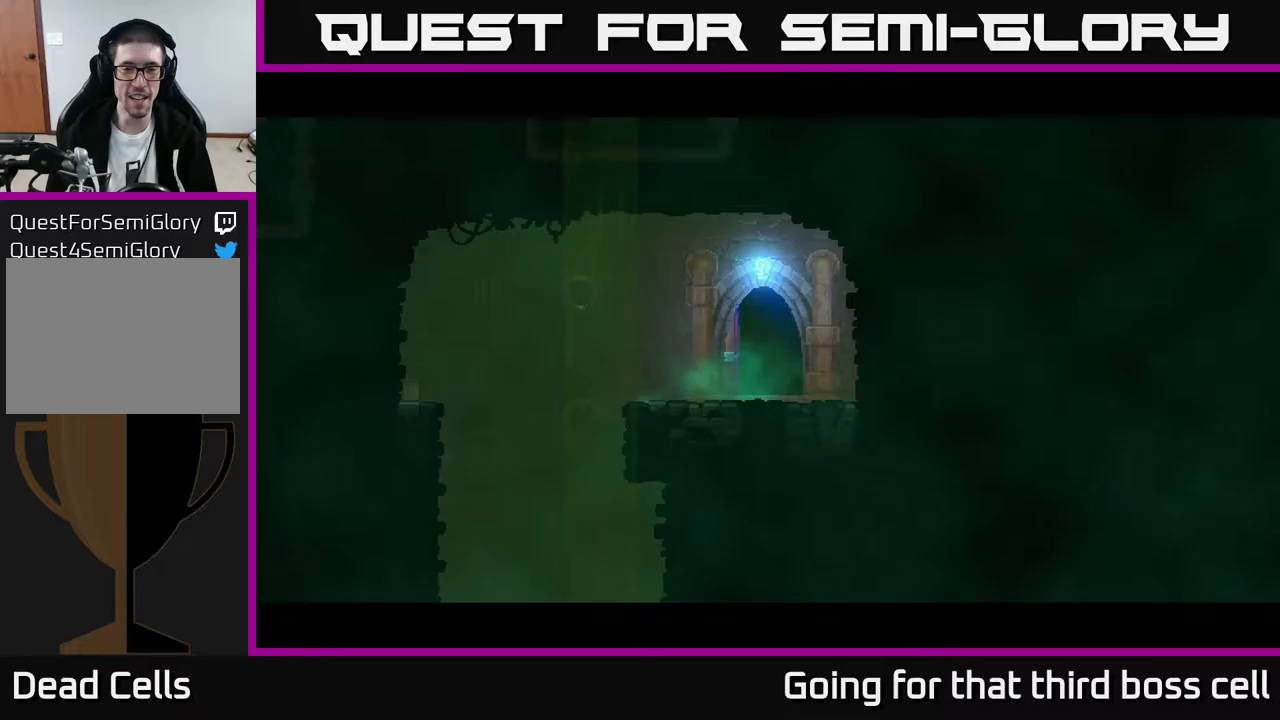
{"buttons": ["B"], "left_stick": "left", "right_stick": "center", "events": [[233, "left_stick", "left"], [467, "B", "down"]]}
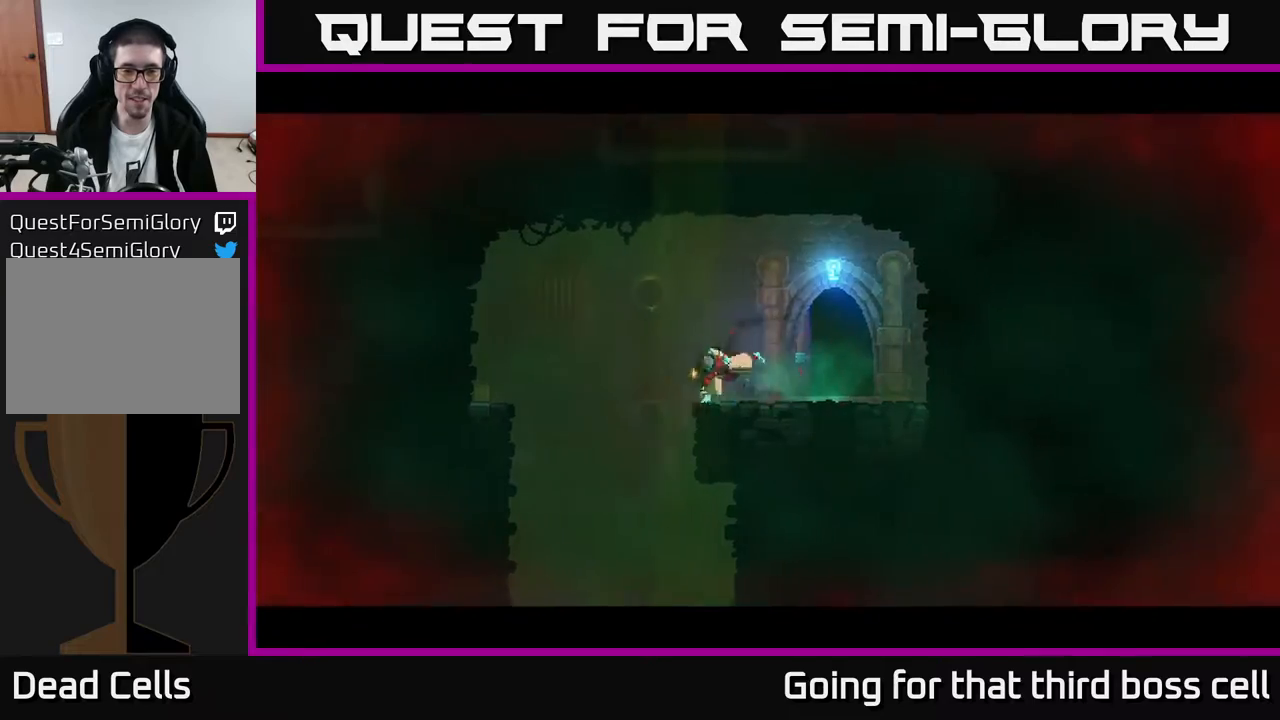
{"buttons": [], "left_stick": "center", "right_stick": "center", "events": [[67, "B", "up"], [267, "left_stick", "down"], [300, "A", "down"], [400, "A", "up"], [467, "left_stick", "center"]]}
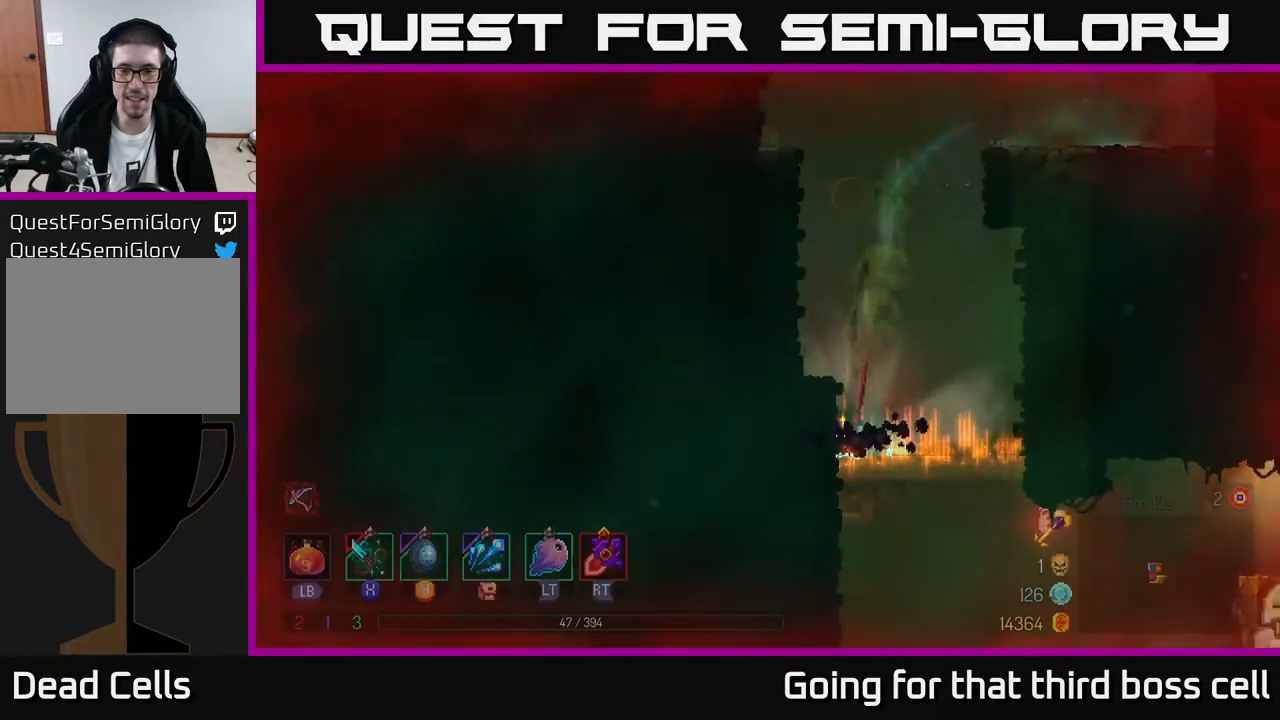
{"buttons": [], "left_stick": "down-right", "right_stick": "center", "events": [[400, "left_stick", "right"], [450, "left_stick", "down-right"]]}
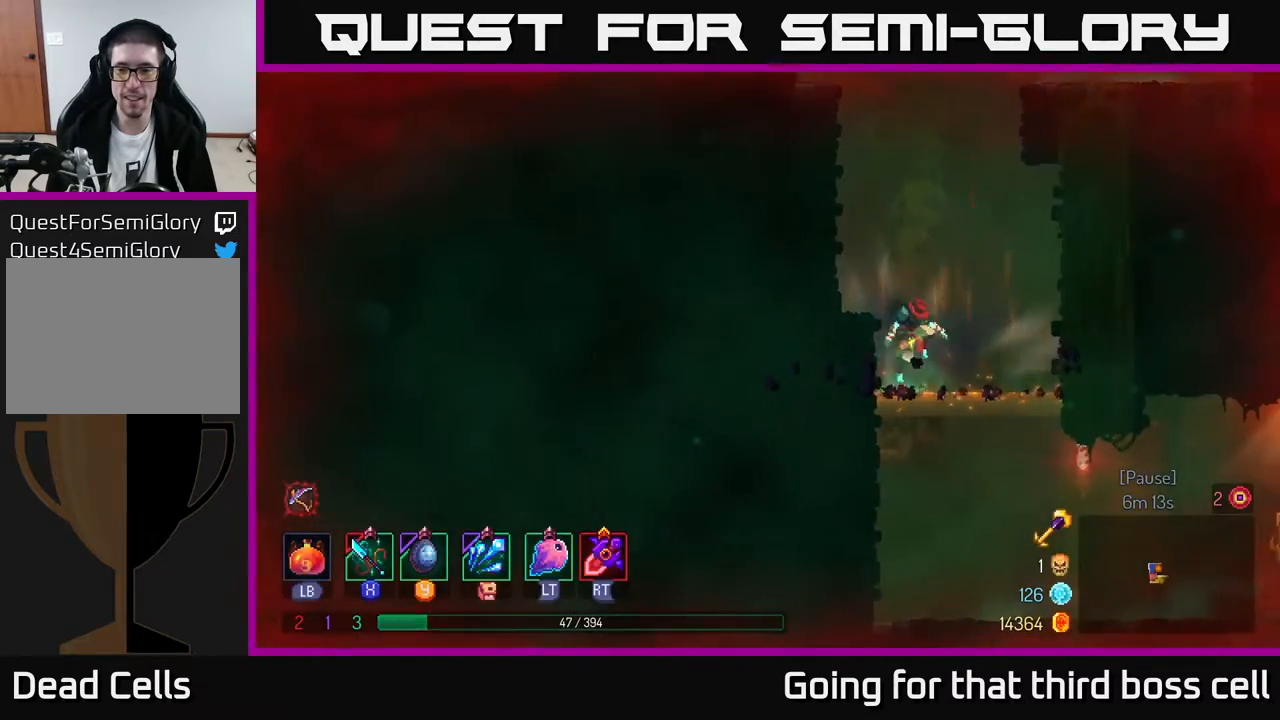
{"buttons": [], "left_stick": "right", "right_stick": "center", "events": [[17, "A", "down"], [17, "left_stick", "down"], [83, "A", "up"], [167, "left_stick", "right"]]}
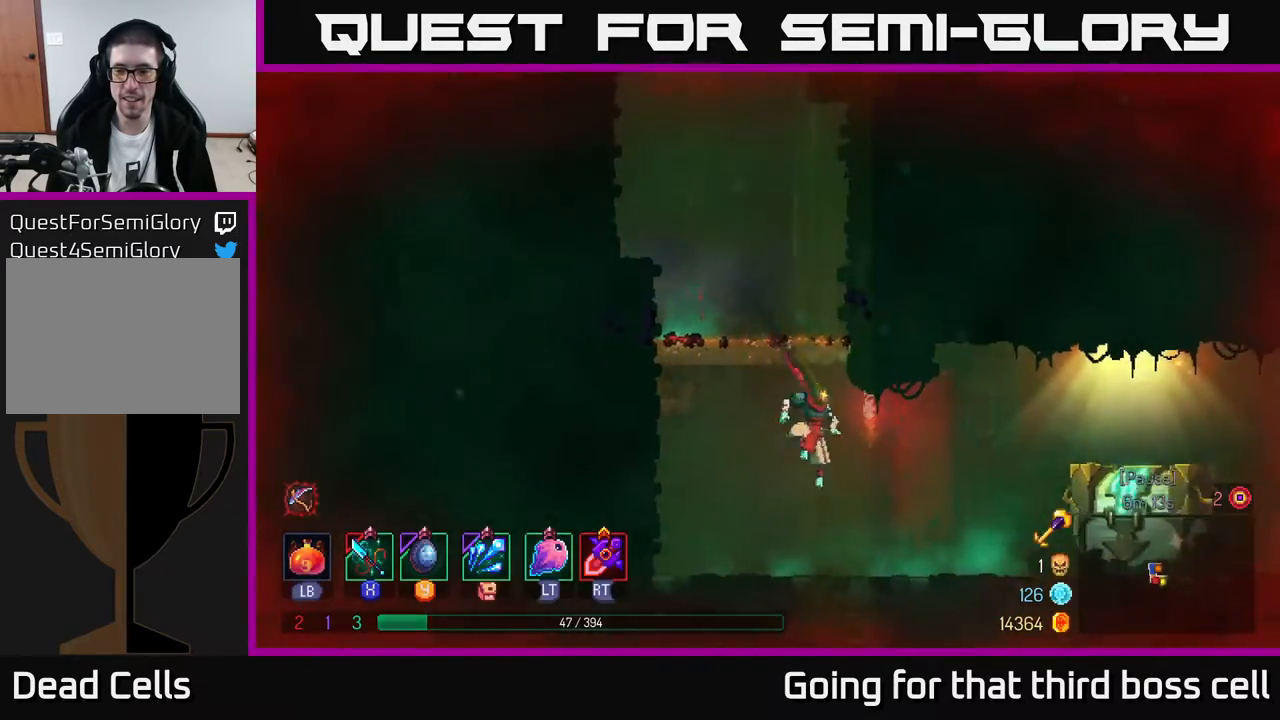
{"buttons": ["R1"], "left_stick": "center", "right_stick": "center", "events": [[33, "B", "down"], [133, "B", "up"], [483, "R1", "down"], [500, "left_stick", "center"]]}
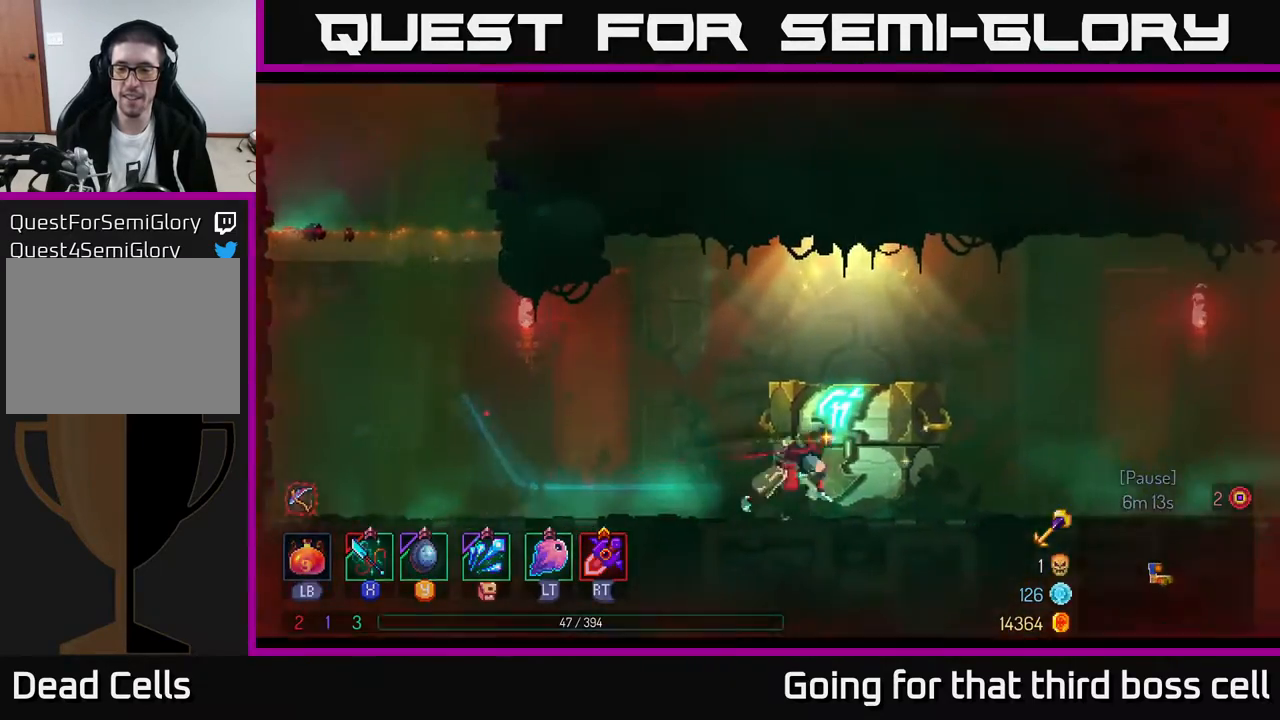
{"buttons": [], "left_stick": "center", "right_stick": "center", "events": [[67, "R1", "up"]]}
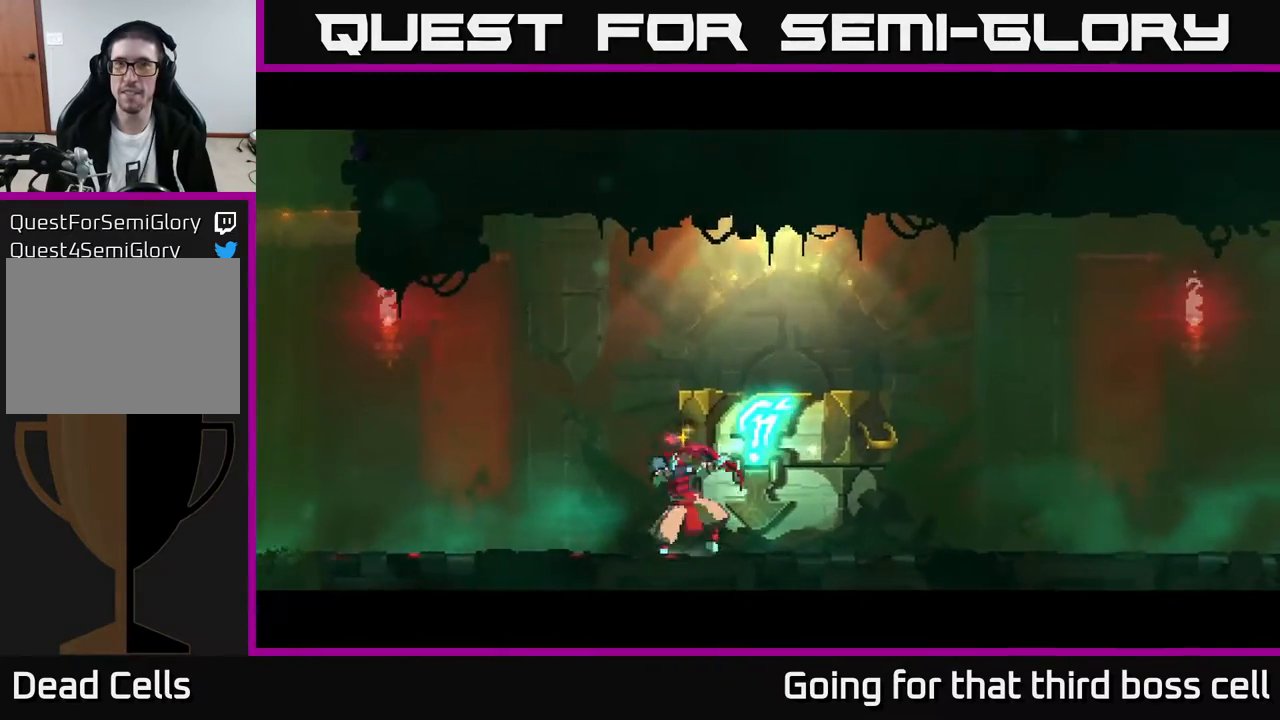
{"buttons": [], "left_stick": "center", "right_stick": "center", "events": []}
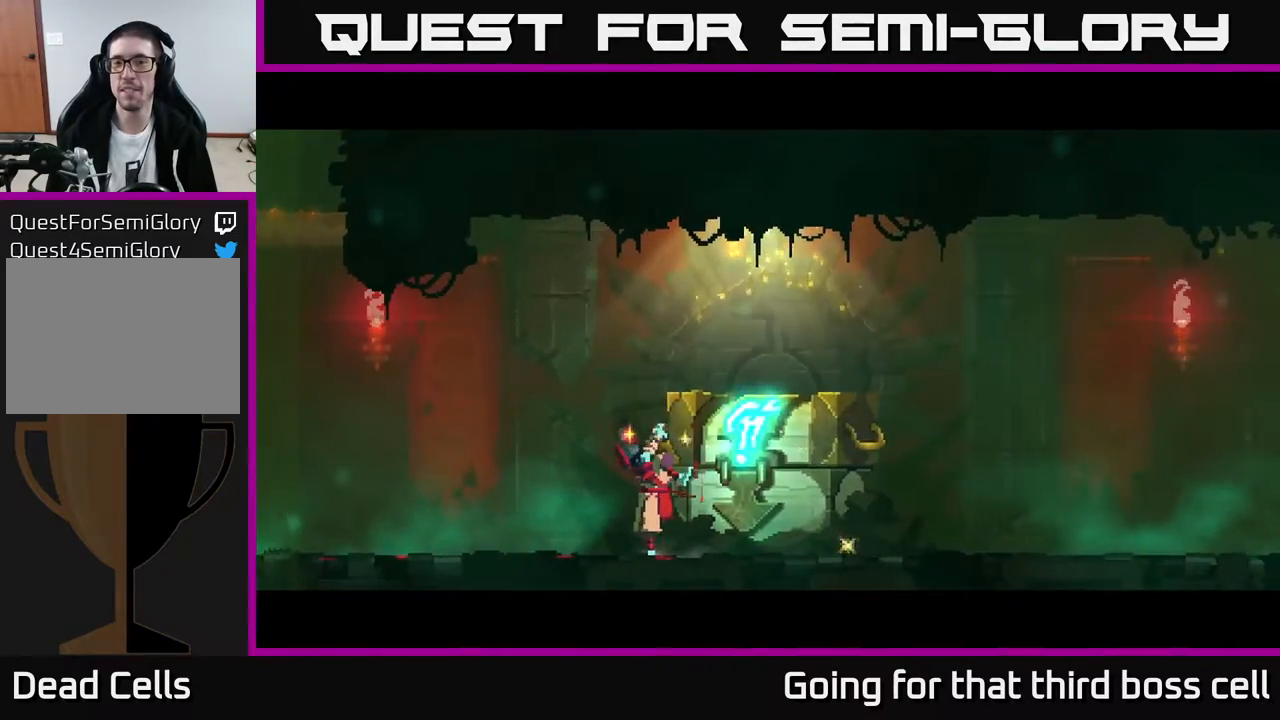
{"buttons": [], "left_stick": "center", "right_stick": "center", "events": []}
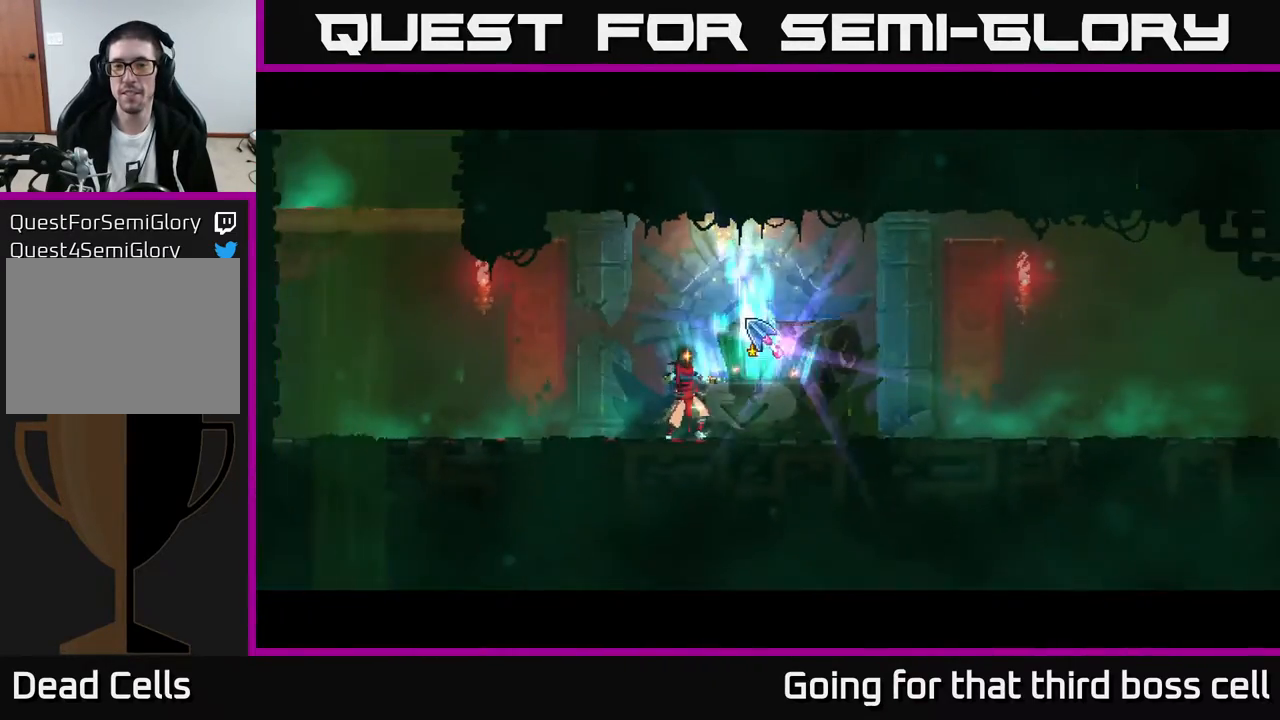
{"buttons": [], "left_stick": "right", "right_stick": "center", "events": [[433, "left_stick", "right"]]}
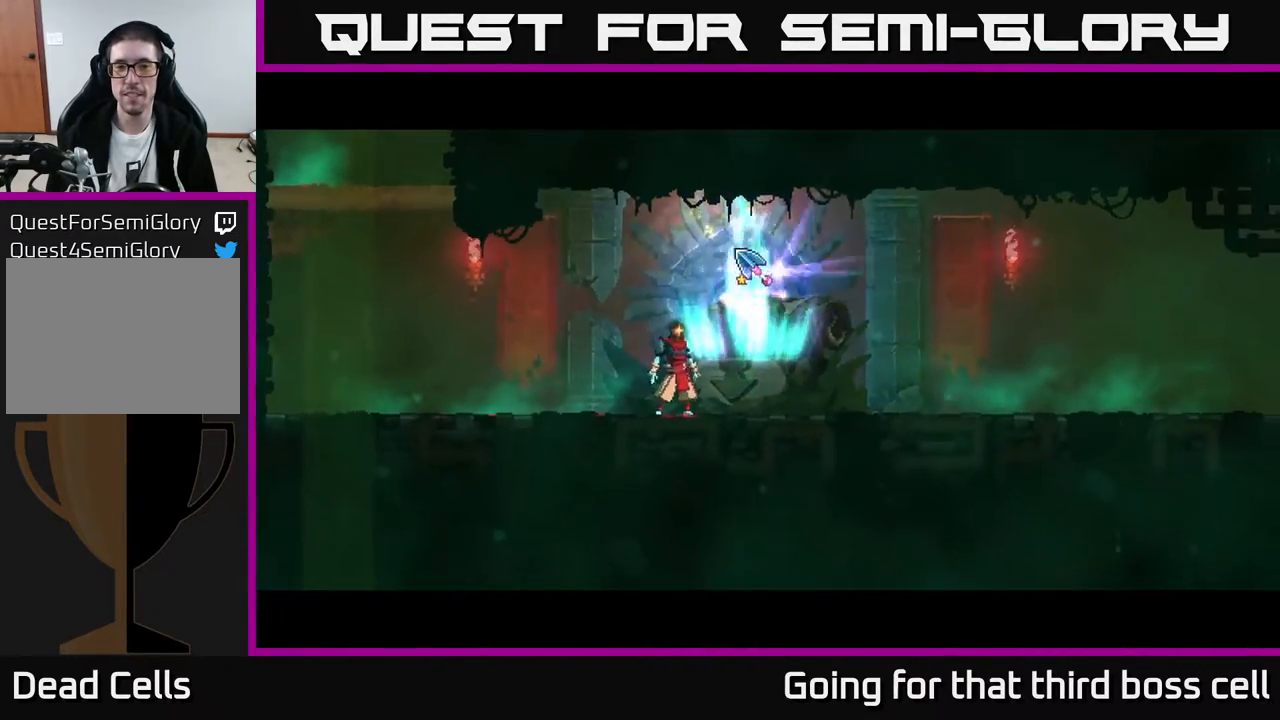
{"buttons": [], "left_stick": "center", "right_stick": "center", "events": [[283, "left_stick", "center"], [400, "R1", "down"], [500, "R1", "up"]]}
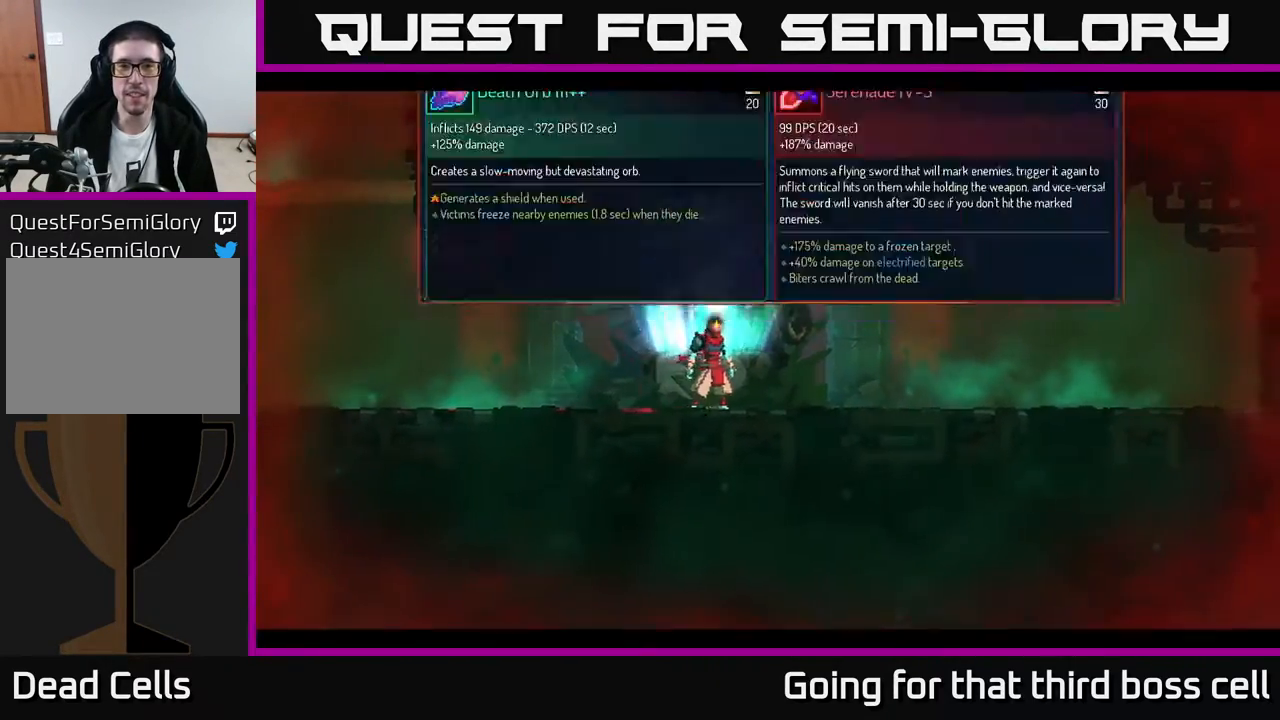
{"buttons": [], "left_stick": "center", "right_stick": "center", "events": []}
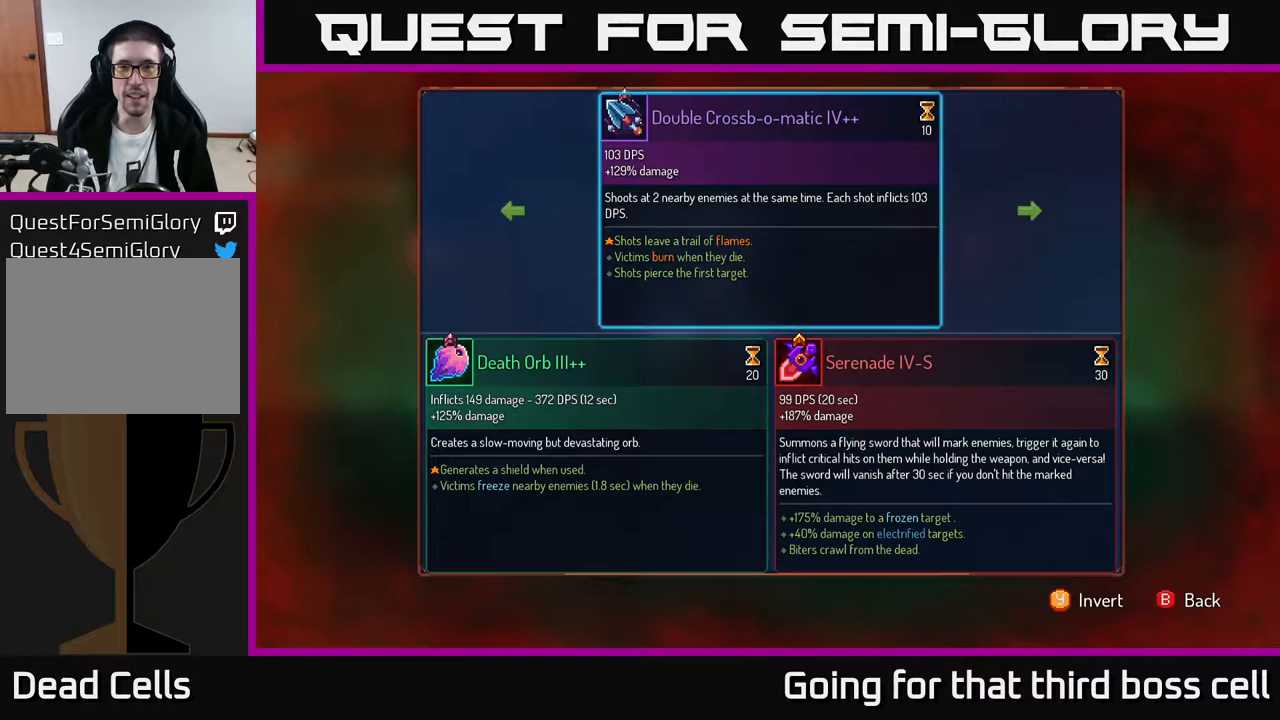
{"buttons": ["R1"], "left_stick": "center", "right_stick": "center", "events": [[283, "B", "down"], [367, "B", "up"], [450, "R1", "down"]]}
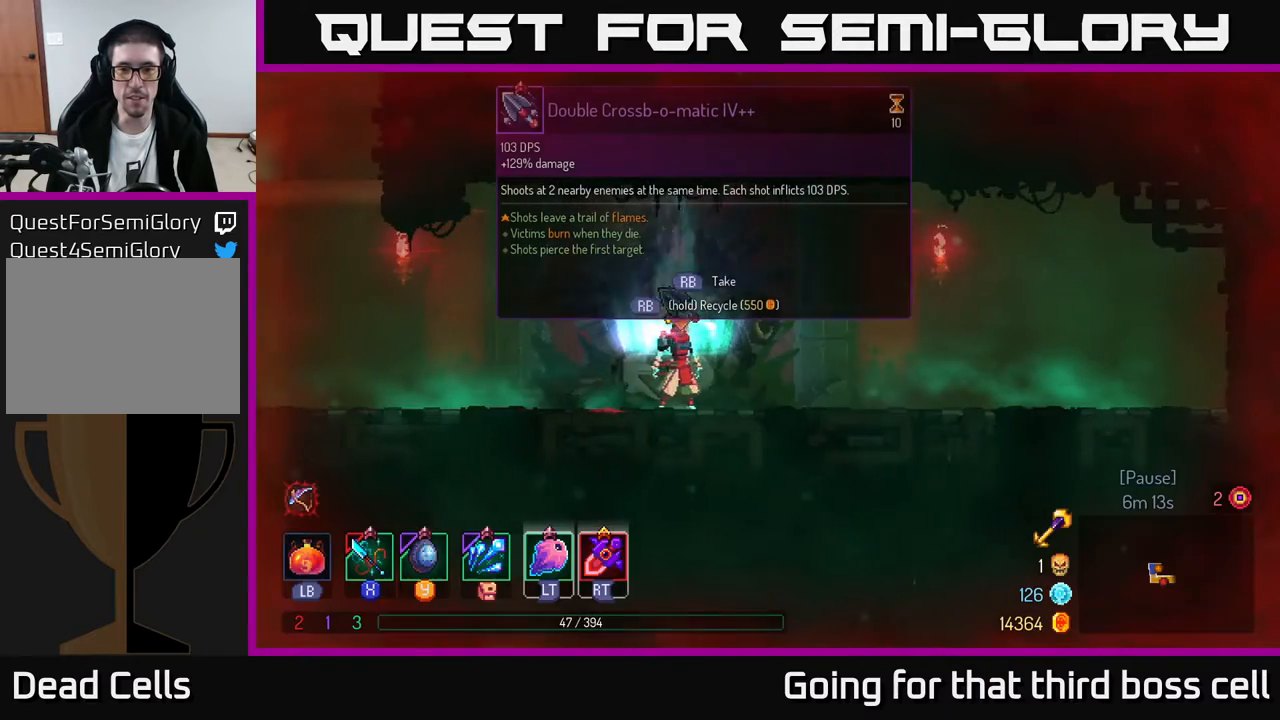
{"buttons": ["R1"], "left_stick": "center", "right_stick": "center", "events": []}
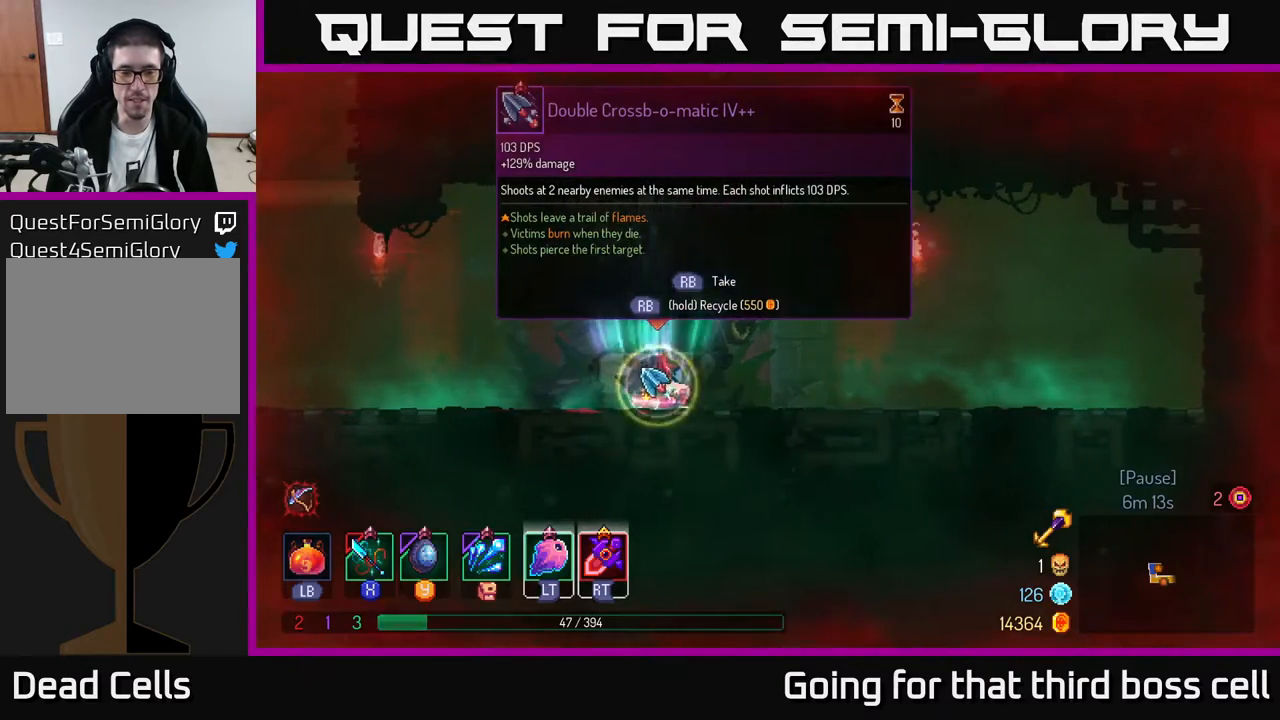
{"buttons": [], "left_stick": "left", "right_stick": "center", "events": [[267, "left_stick", "left"], [333, "R1", "up"]]}